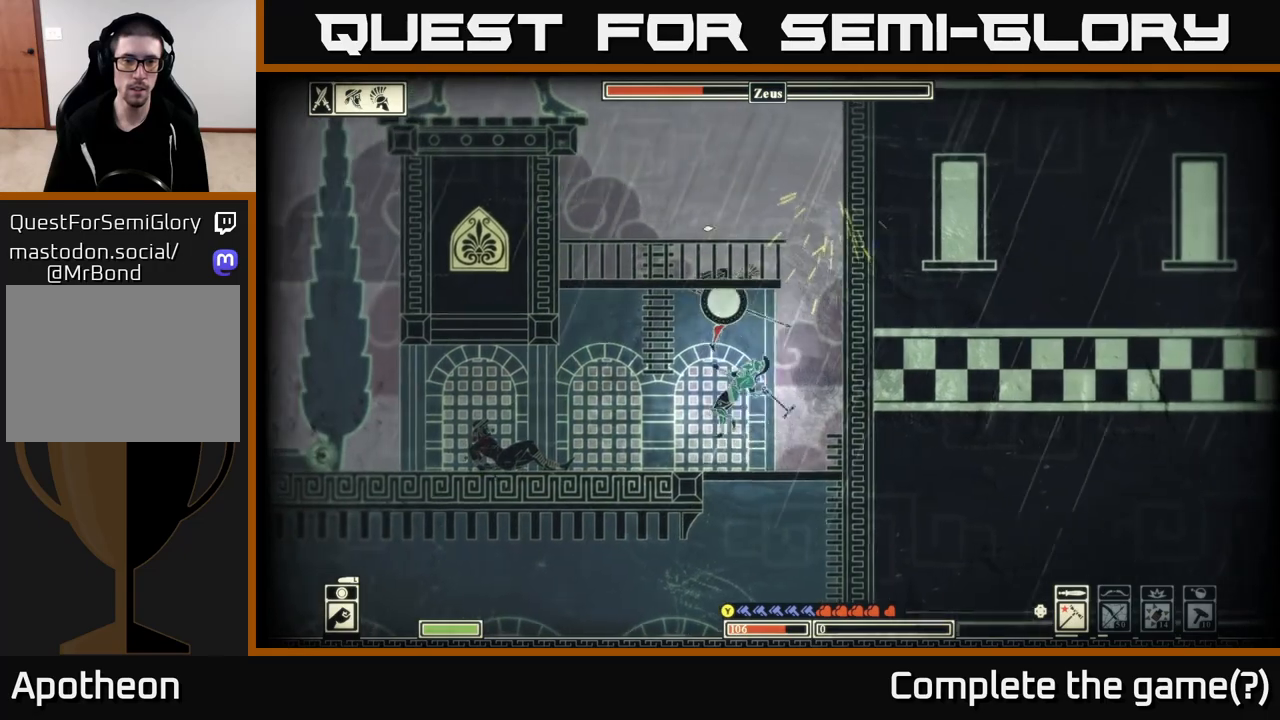
Gameplay with a controller (Xbox layout); each line is a JSON object with the inputs held at the frame after it. "events" lists button and stick changes between this image and that frame as [ms after this image, input, new state], when the widget could be followed in between.
{"buttons": [], "left_stick": "center", "right_stick": "up-left", "events": [[33, "right_stick", "up"], [67, "left_stick", "right"], [133, "left_stick", "left"], [150, "right_stick", "up-left"], [383, "left_stick", "center"]]}
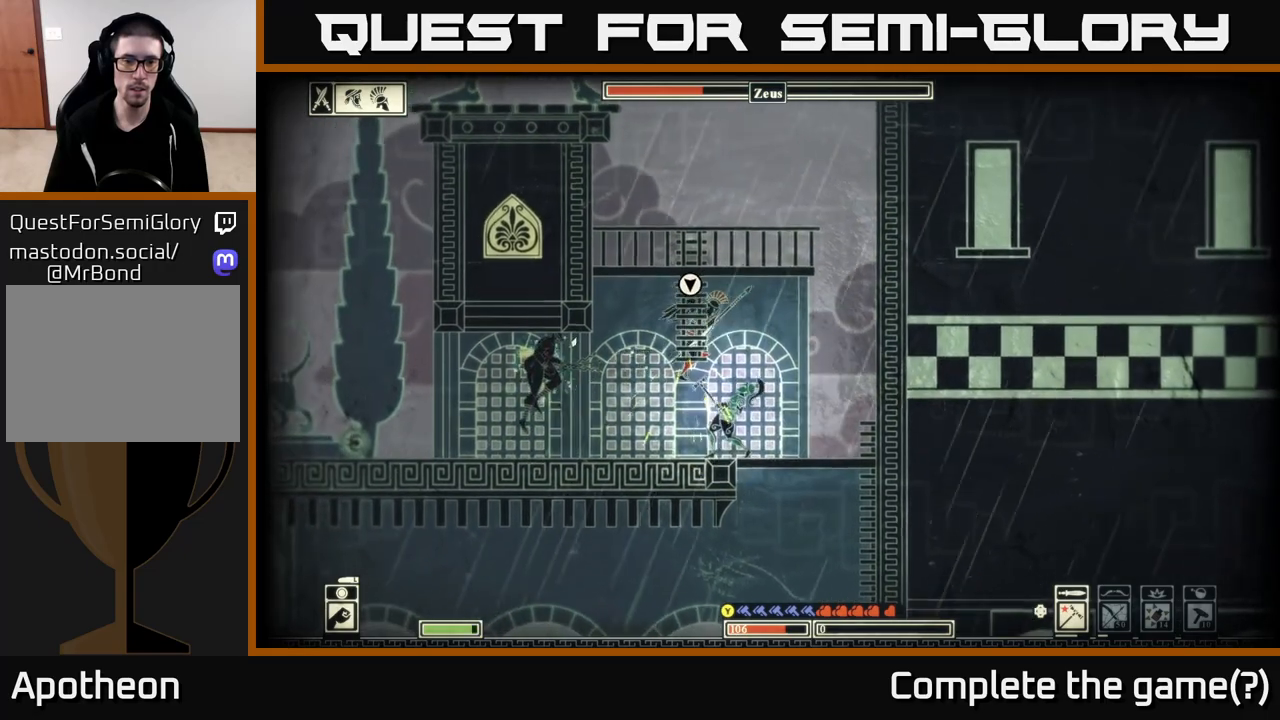
{"buttons": [], "left_stick": "left", "right_stick": "up-left", "events": [[250, "R2", "down"], [283, "left_stick", "left"], [350, "R2", "up"]]}
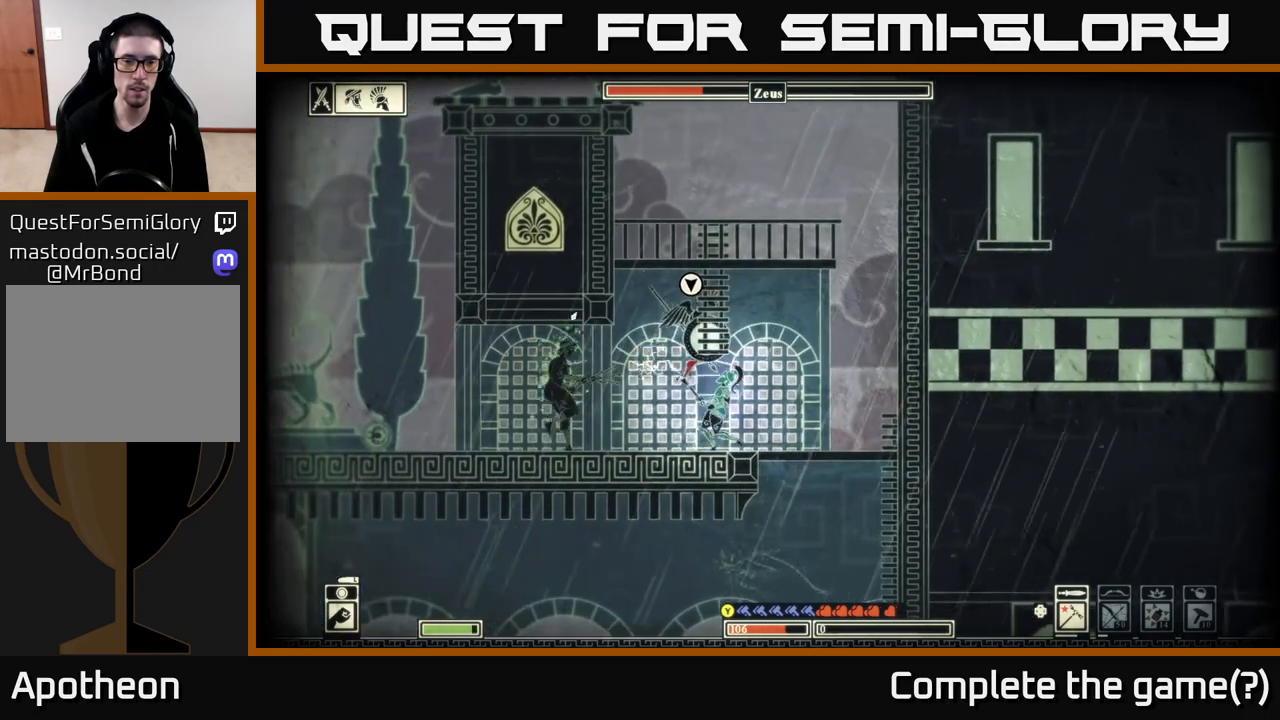
{"buttons": [], "left_stick": "left", "right_stick": "up-left", "events": [[117, "left_stick", "center"], [200, "R2", "down"], [317, "R2", "up"], [450, "left_stick", "left"]]}
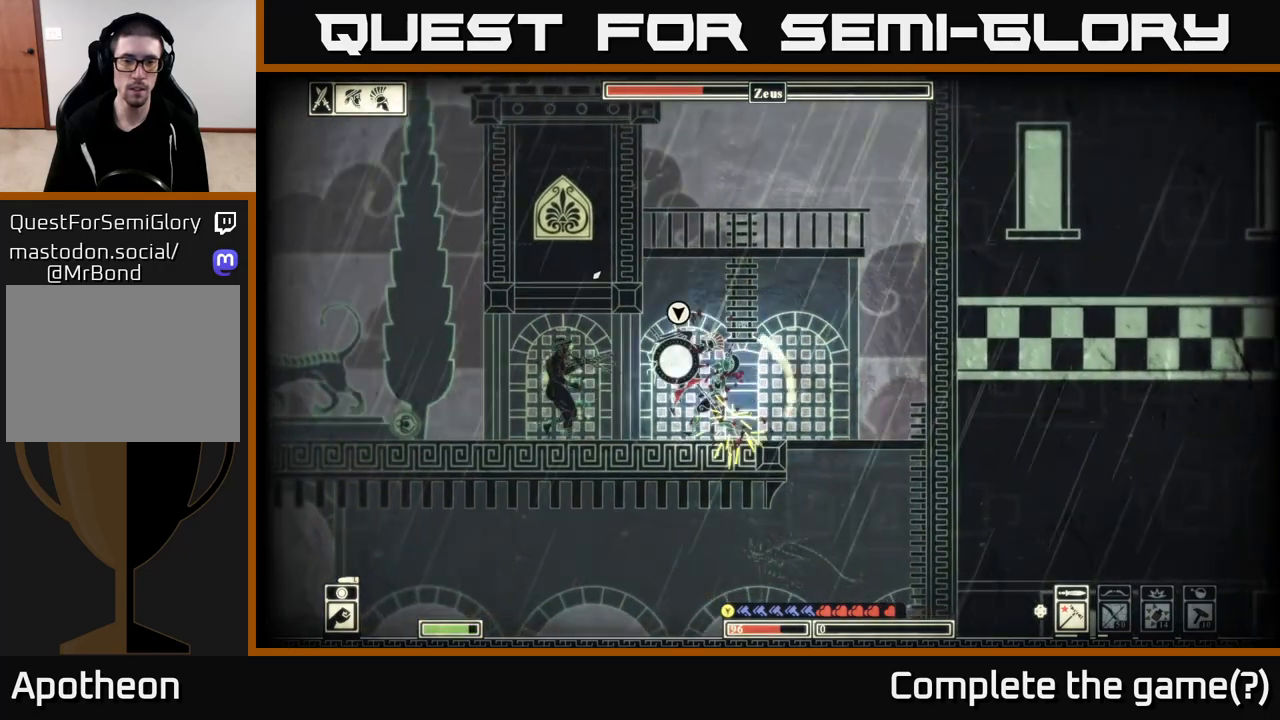
{"buttons": ["R2"], "left_stick": "left", "right_stick": "up-left", "events": [[317, "left_stick", "center"], [433, "left_stick", "left"], [450, "R2", "down"]]}
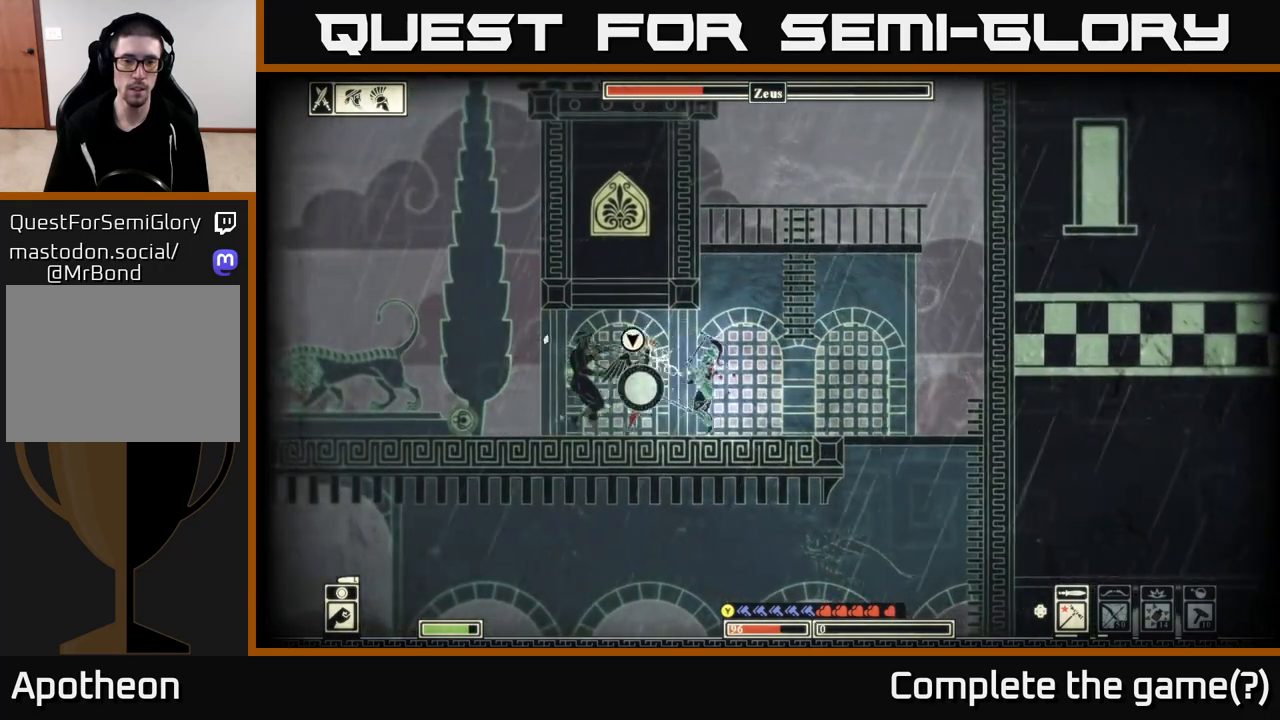
{"buttons": [], "left_stick": "left", "right_stick": "left", "events": [[83, "R2", "up"], [217, "right_stick", "left"]]}
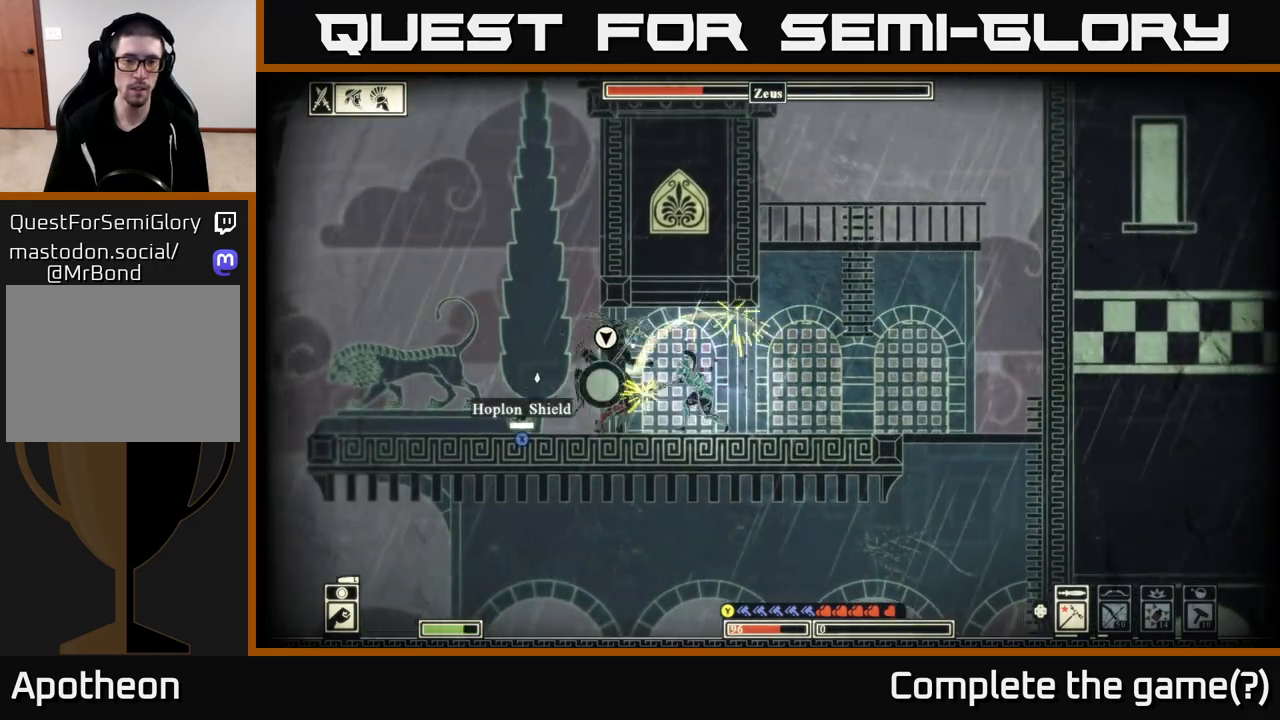
{"buttons": [], "left_stick": "left", "right_stick": "center", "events": [[133, "right_stick", "center"], [250, "B", "down"], [400, "B", "up"]]}
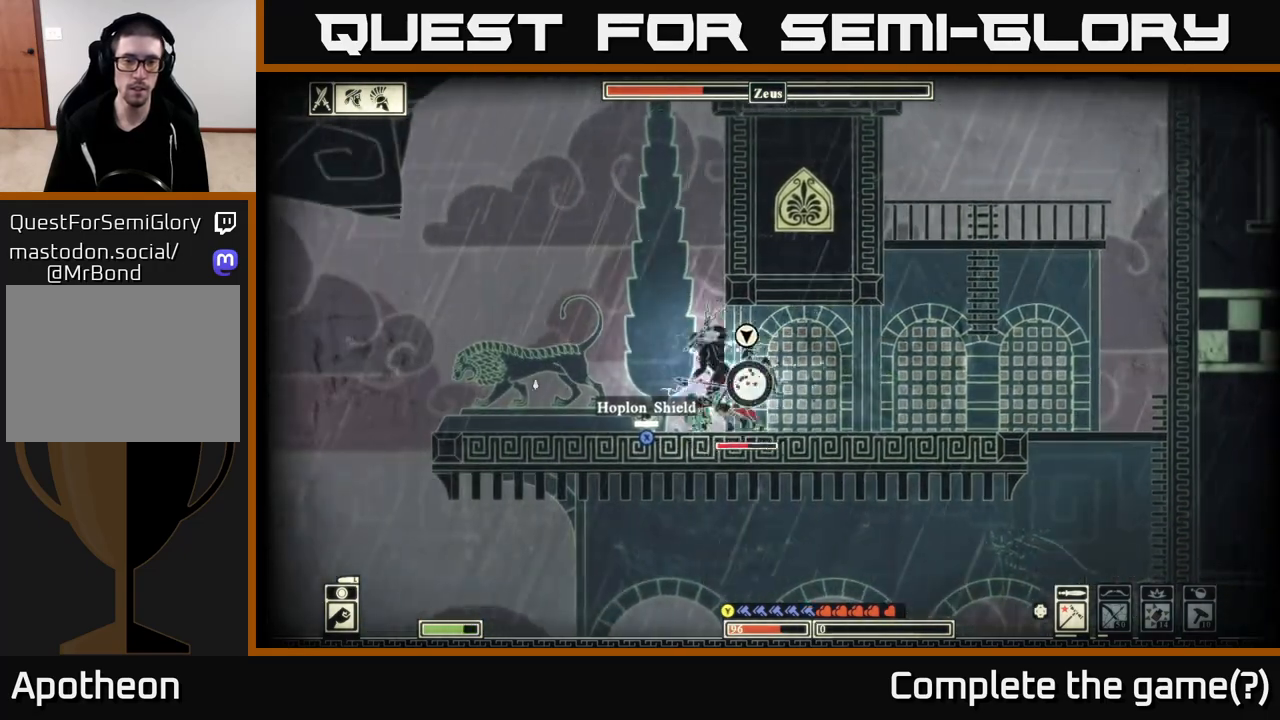
{"buttons": [], "left_stick": "right", "right_stick": "right", "events": [[133, "left_stick", "right"], [133, "right_stick", "right"], [317, "R2", "down"], [433, "R2", "up"]]}
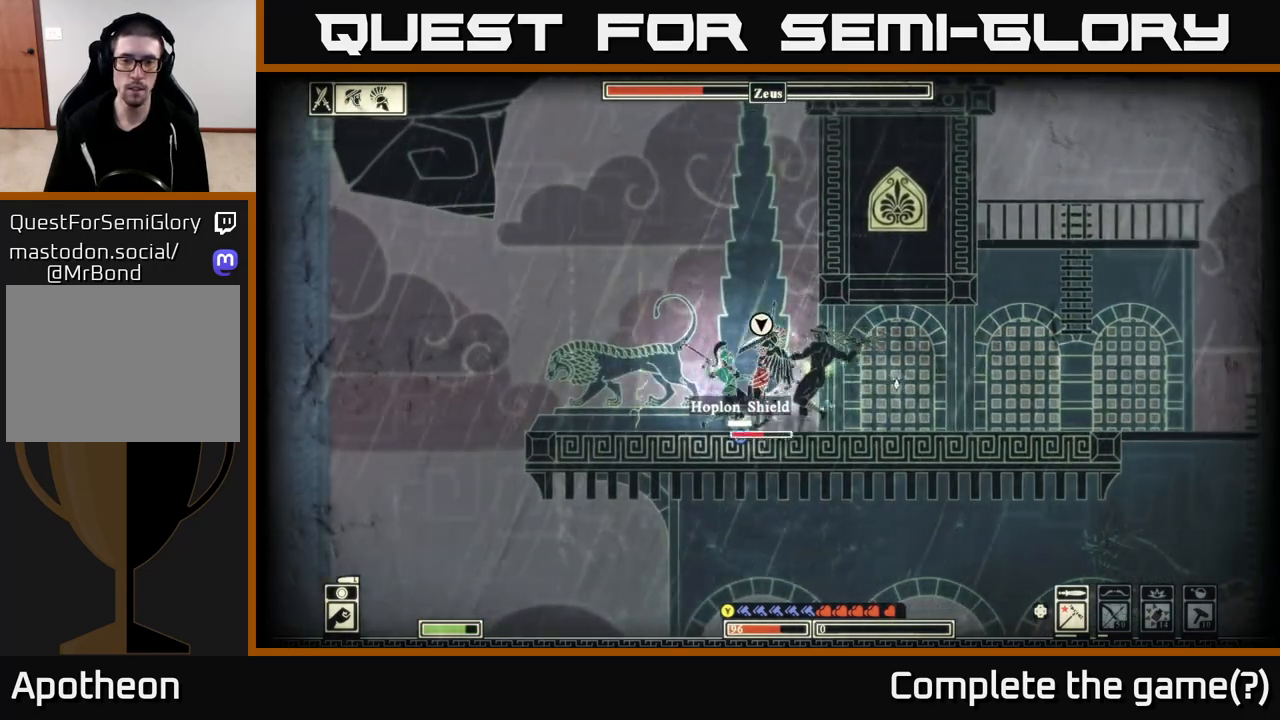
{"buttons": [], "left_stick": "right", "right_stick": "right", "events": [[33, "left_stick", "left"], [183, "left_stick", "right"]]}
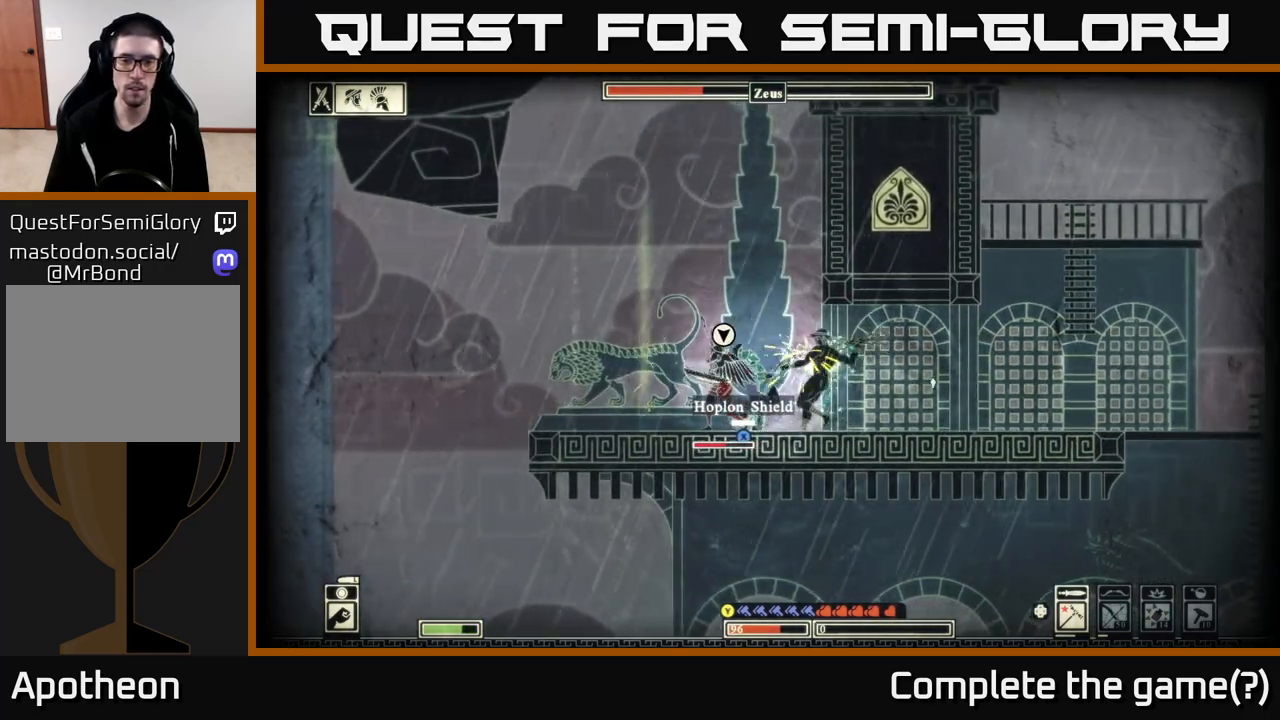
{"buttons": ["X"], "left_stick": "right", "right_stick": "center", "events": [[17, "right_stick", "center"], [133, "X", "down"]]}
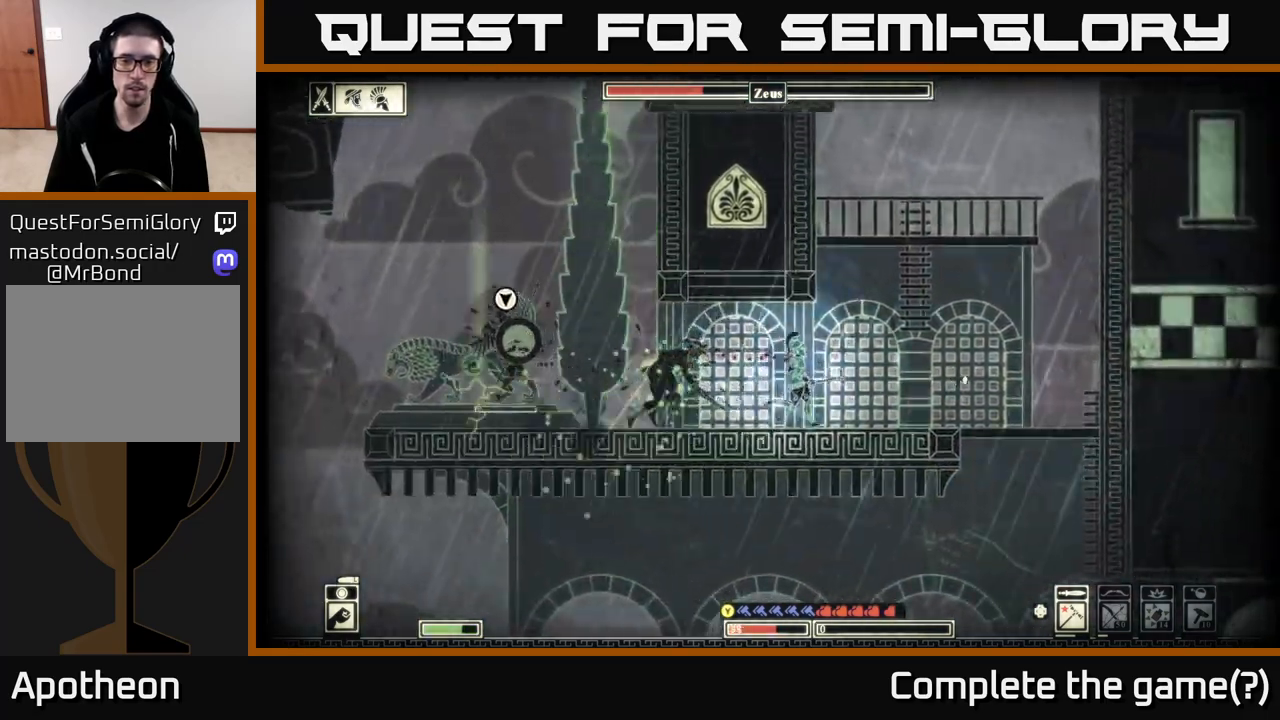
{"buttons": [], "left_stick": "left", "right_stick": "center", "events": [[200, "X", "up"], [233, "left_stick", "left"]]}
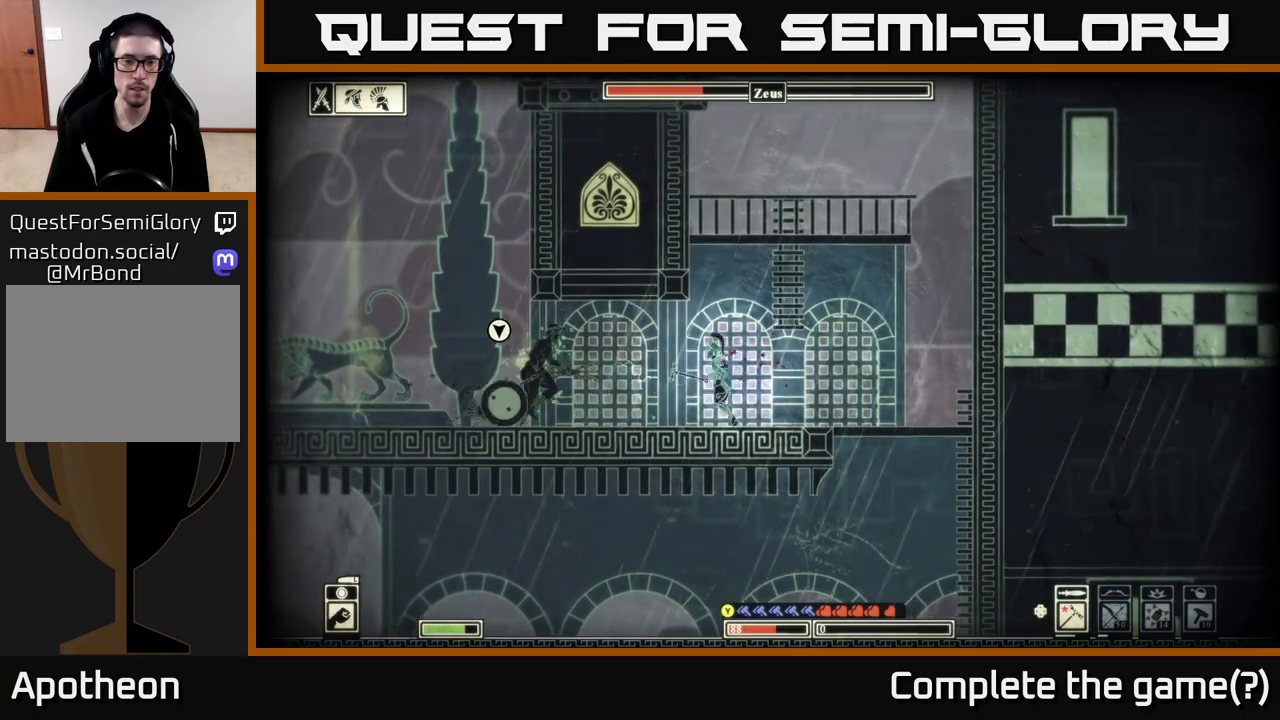
{"buttons": [], "left_stick": "center", "right_stick": "left", "events": [[133, "right_stick", "left"], [217, "R2", "down"], [317, "R2", "up"], [500, "left_stick", "center"]]}
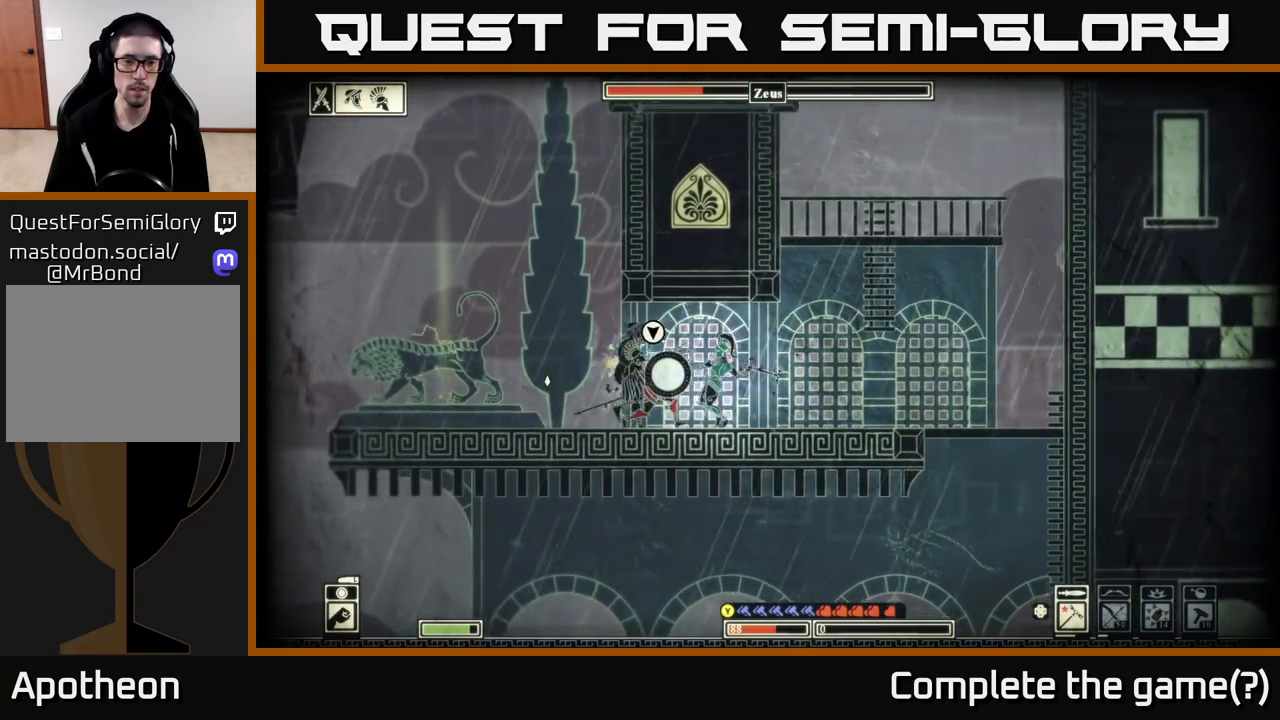
{"buttons": [], "left_stick": "left", "right_stick": "left", "events": [[150, "left_stick", "left"]]}
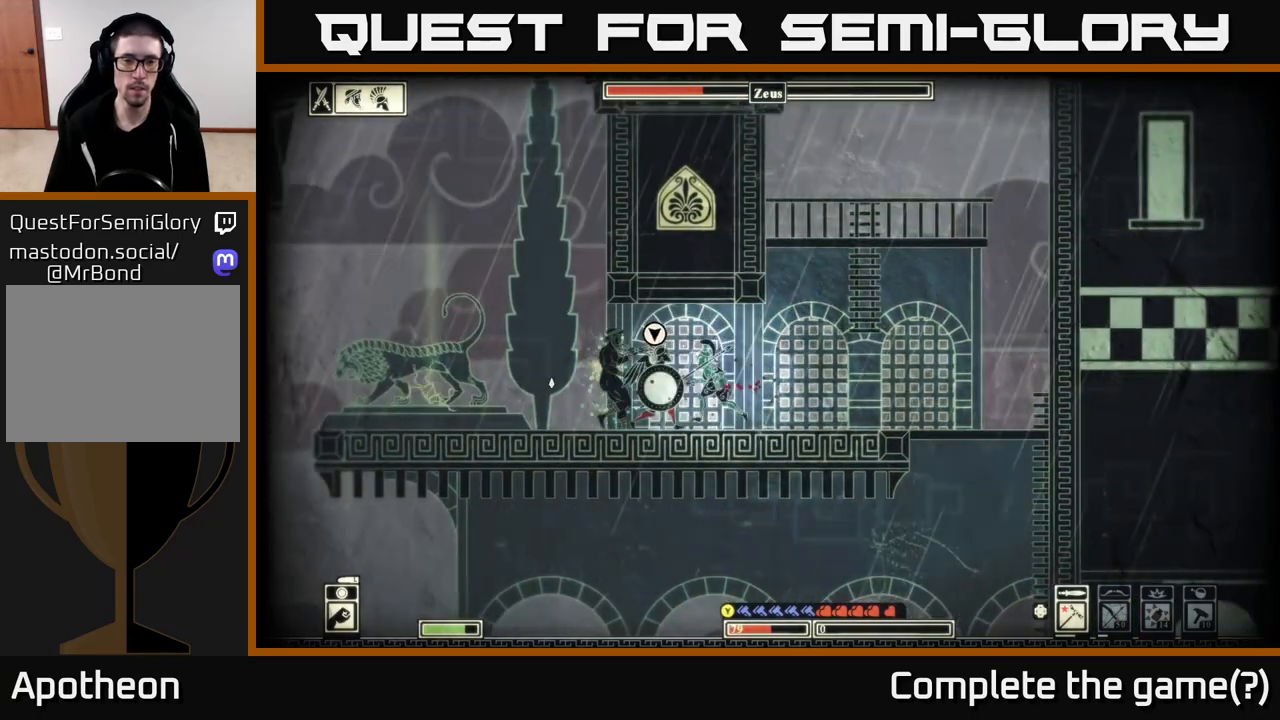
{"buttons": [], "left_stick": "left", "right_stick": "left", "events": [[67, "left_stick", "center"], [83, "R2", "down"], [167, "R2", "up"], [167, "left_stick", "right"], [333, "left_stick", "left"]]}
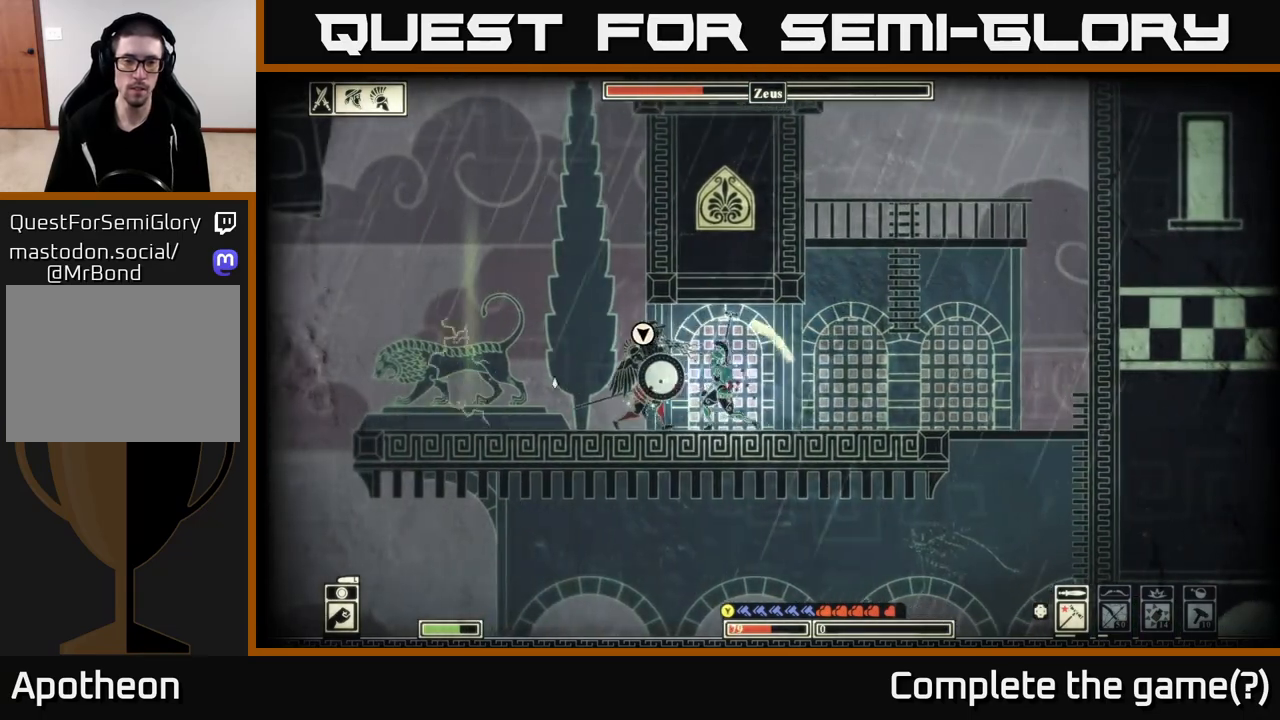
{"buttons": ["B"], "left_stick": "right", "right_stick": "center", "events": [[217, "left_stick", "right"], [300, "right_stick", "center"], [433, "B", "down"]]}
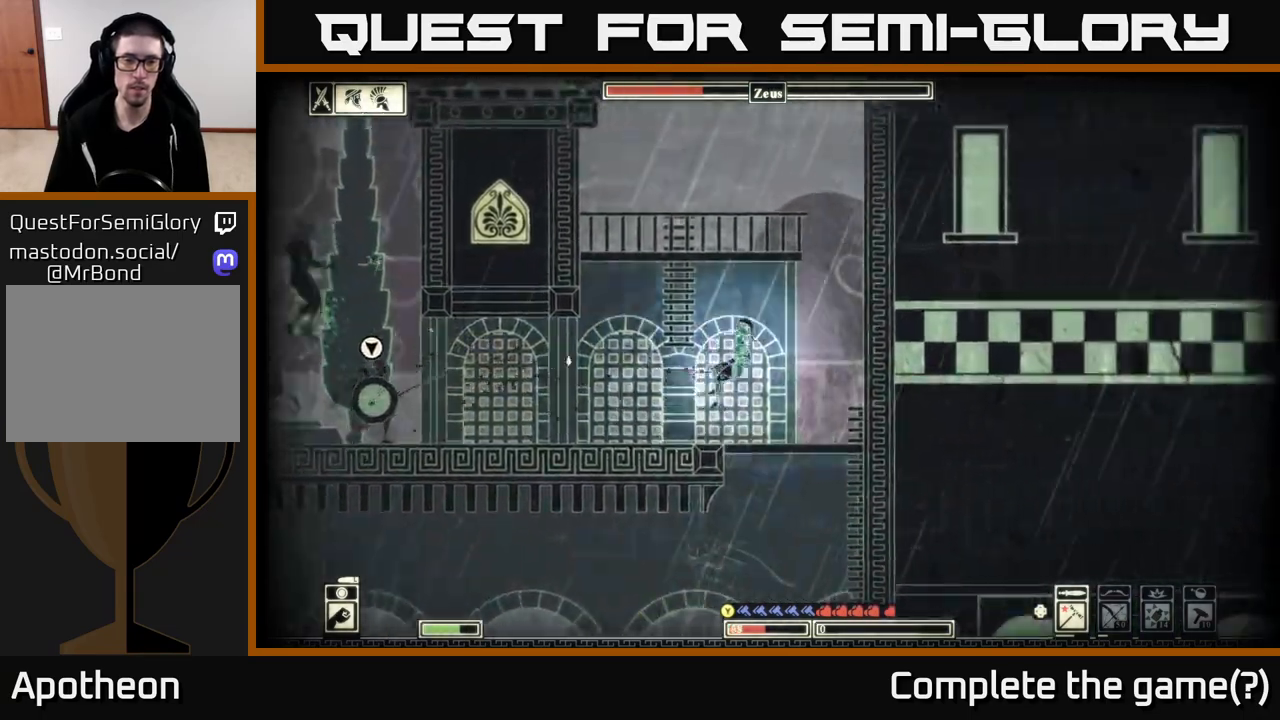
{"buttons": [], "left_stick": "center", "right_stick": "center", "events": [[33, "B", "up"], [217, "left_stick", "left"], [383, "left_stick", "center"]]}
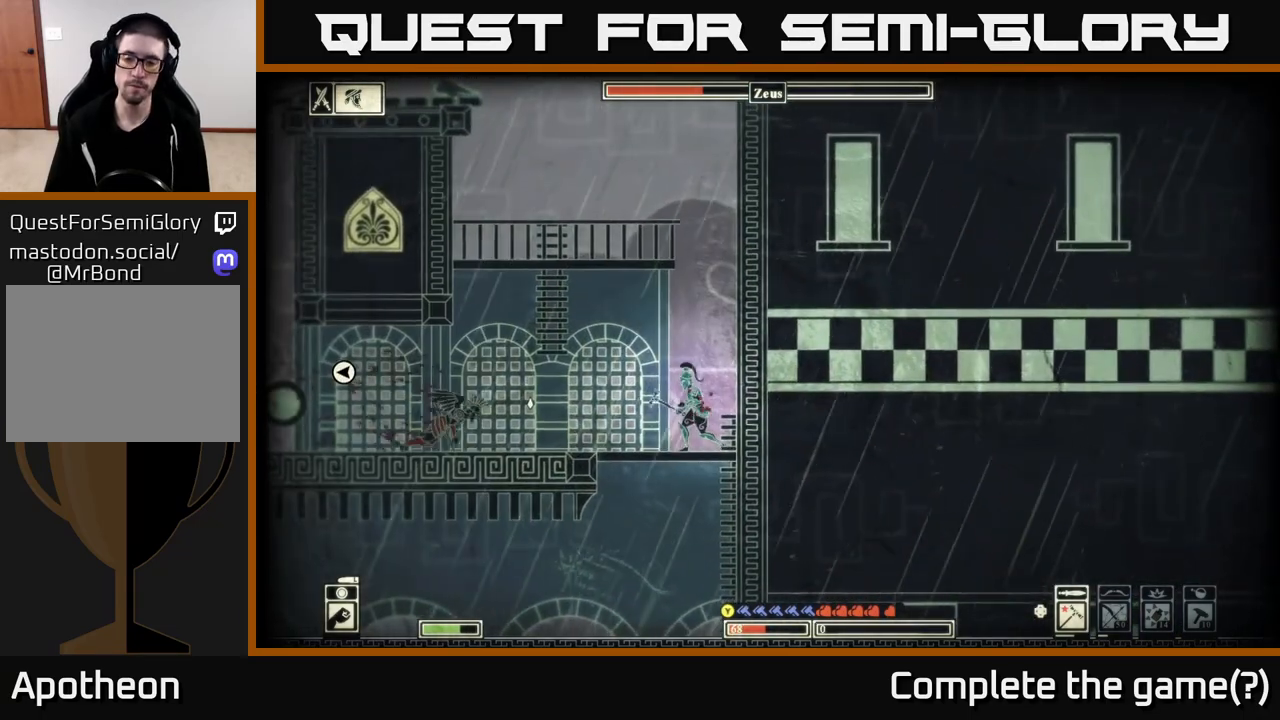
{"buttons": ["R2"], "left_stick": "left", "right_stick": "up-left", "events": [[167, "DPAD_RIGHT", "down"], [267, "DPAD_RIGHT", "up"], [300, "left_stick", "right"], [383, "R2", "down"], [400, "left_stick", "left"], [400, "right_stick", "up-left"]]}
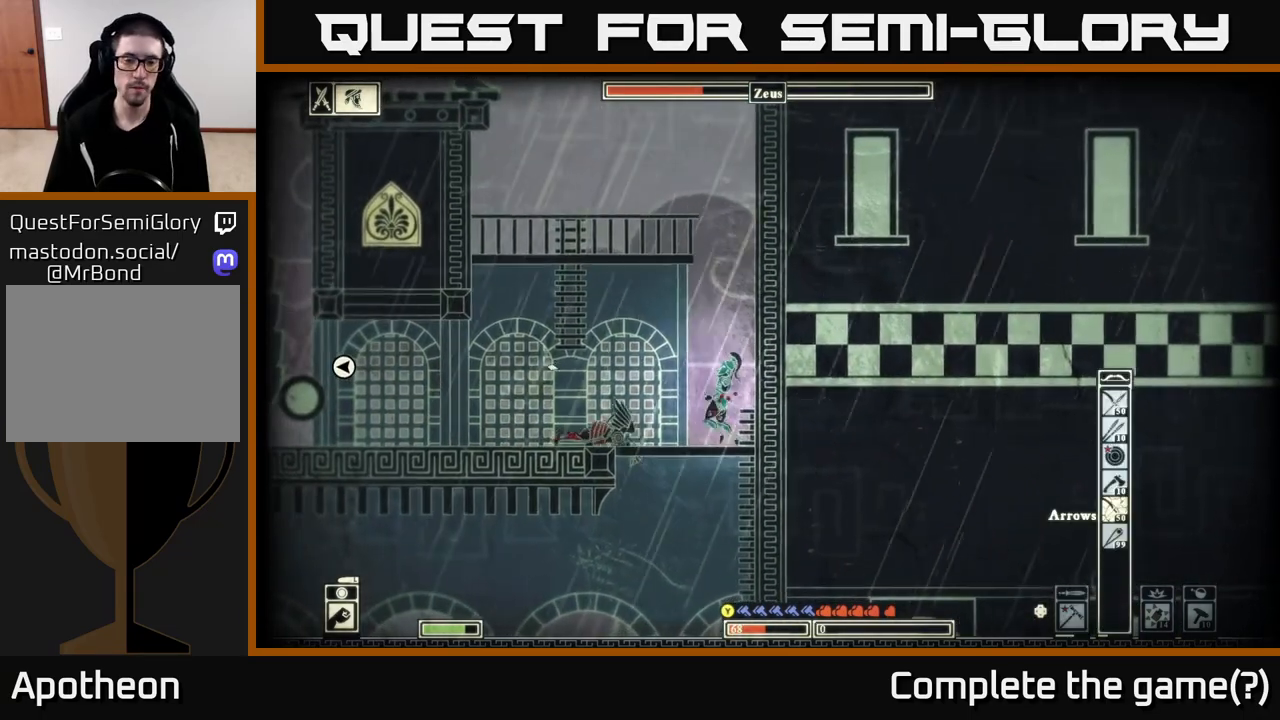
{"buttons": [], "left_stick": "left", "right_stick": "down-left", "events": [[17, "right_stick", "left"], [50, "left_stick", "right"], [217, "left_stick", "center"], [267, "left_stick", "left"], [450, "R2", "up"], [467, "right_stick", "down-left"]]}
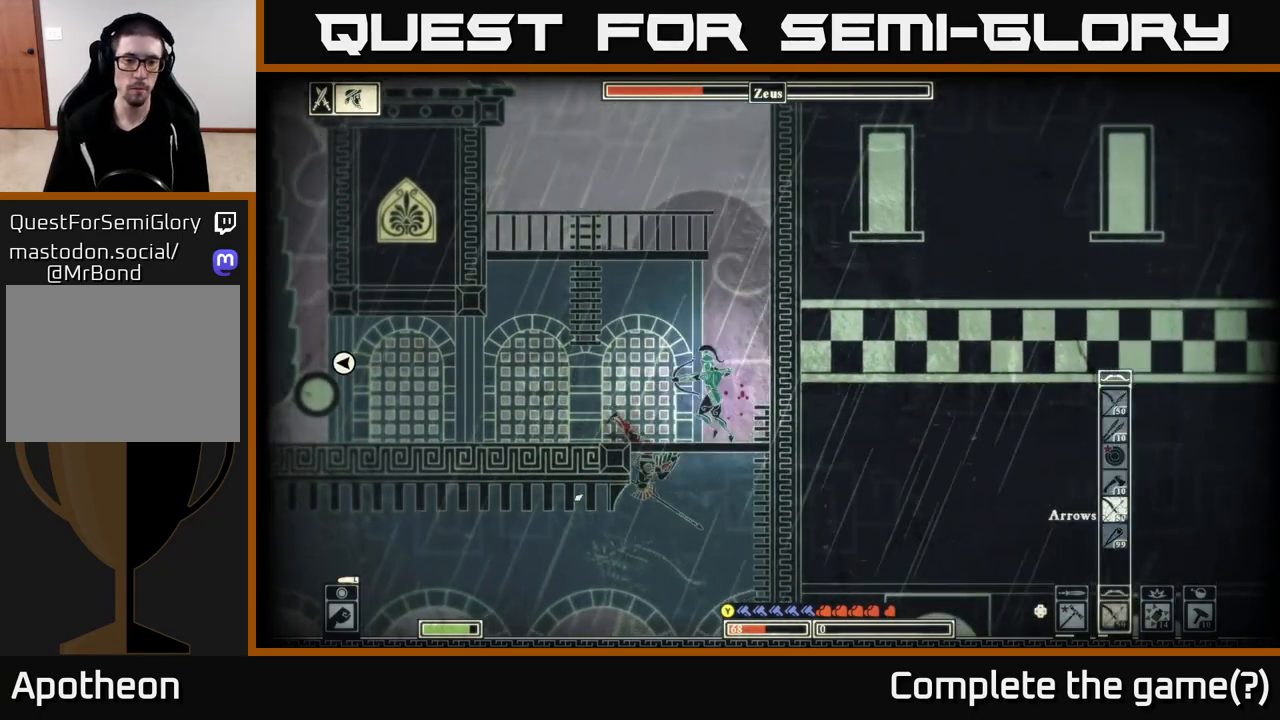
{"buttons": [], "left_stick": "left", "right_stick": "center", "events": [[150, "right_stick", "center"]]}
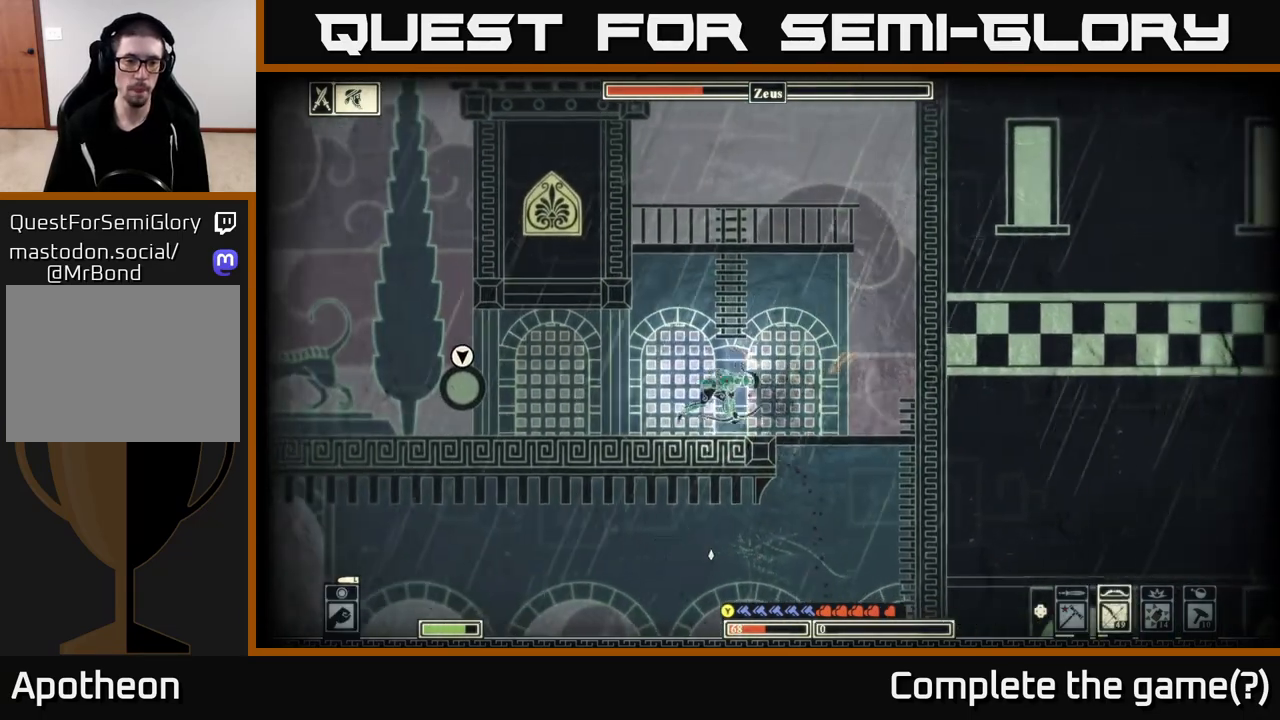
{"buttons": ["X"], "left_stick": "left", "right_stick": "center", "events": [[383, "X", "down"]]}
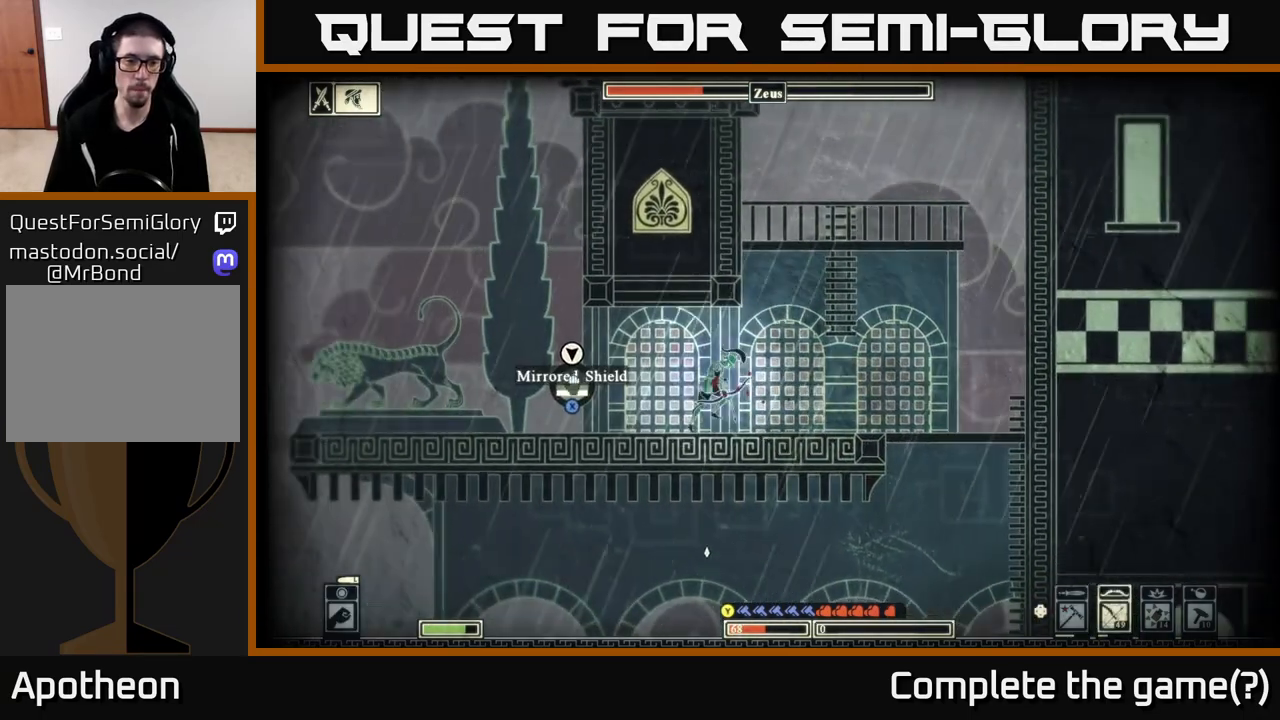
{"buttons": ["X"], "left_stick": "right", "right_stick": "center", "events": [[83, "left_stick", "center"], [283, "left_stick", "right"]]}
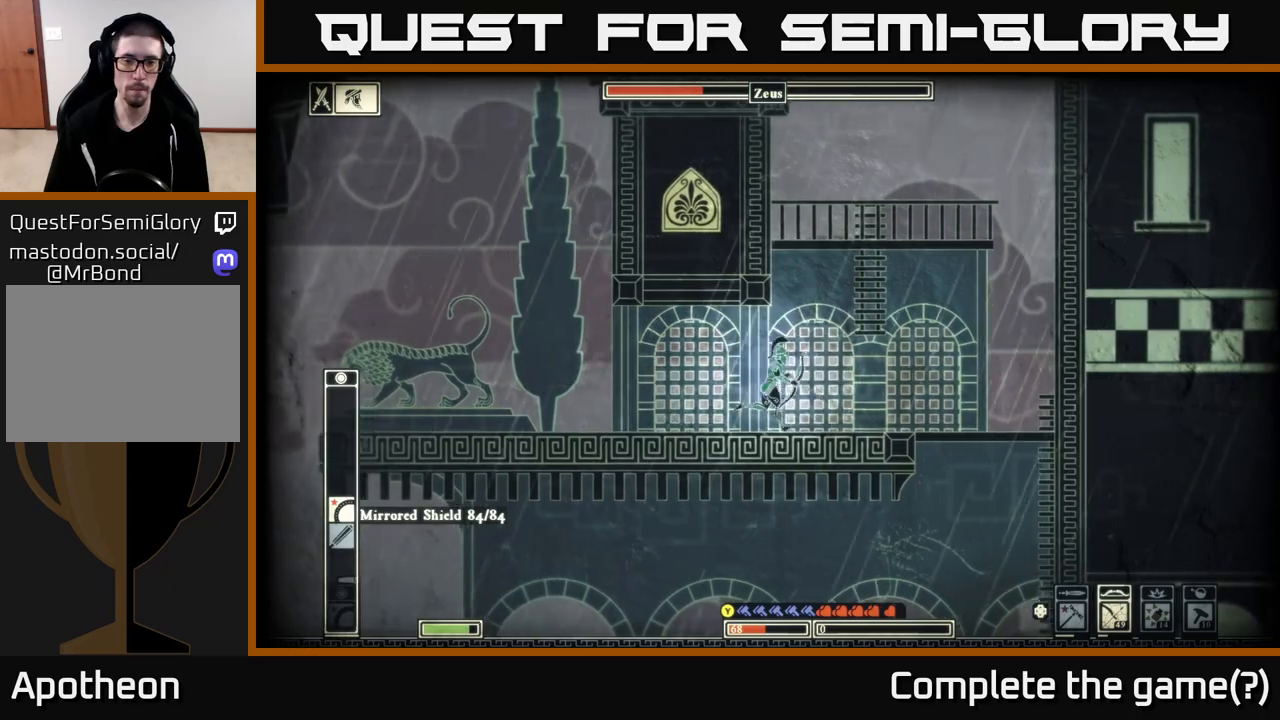
{"buttons": ["A"], "left_stick": "up", "right_stick": "center", "events": [[33, "X", "up"], [117, "A", "down"], [350, "left_stick", "up"], [367, "A", "up"], [417, "A", "down"]]}
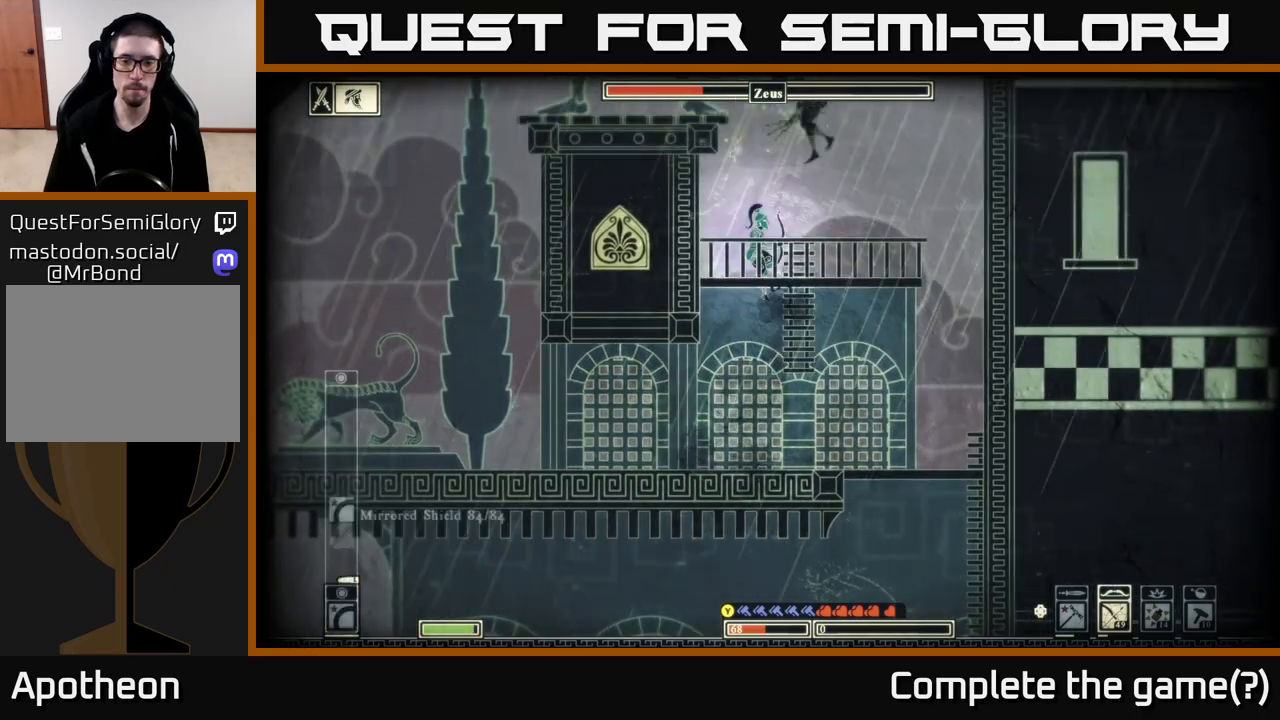
{"buttons": [], "left_stick": "center", "right_stick": "center", "events": [[200, "A", "up"], [267, "left_stick", "center"]]}
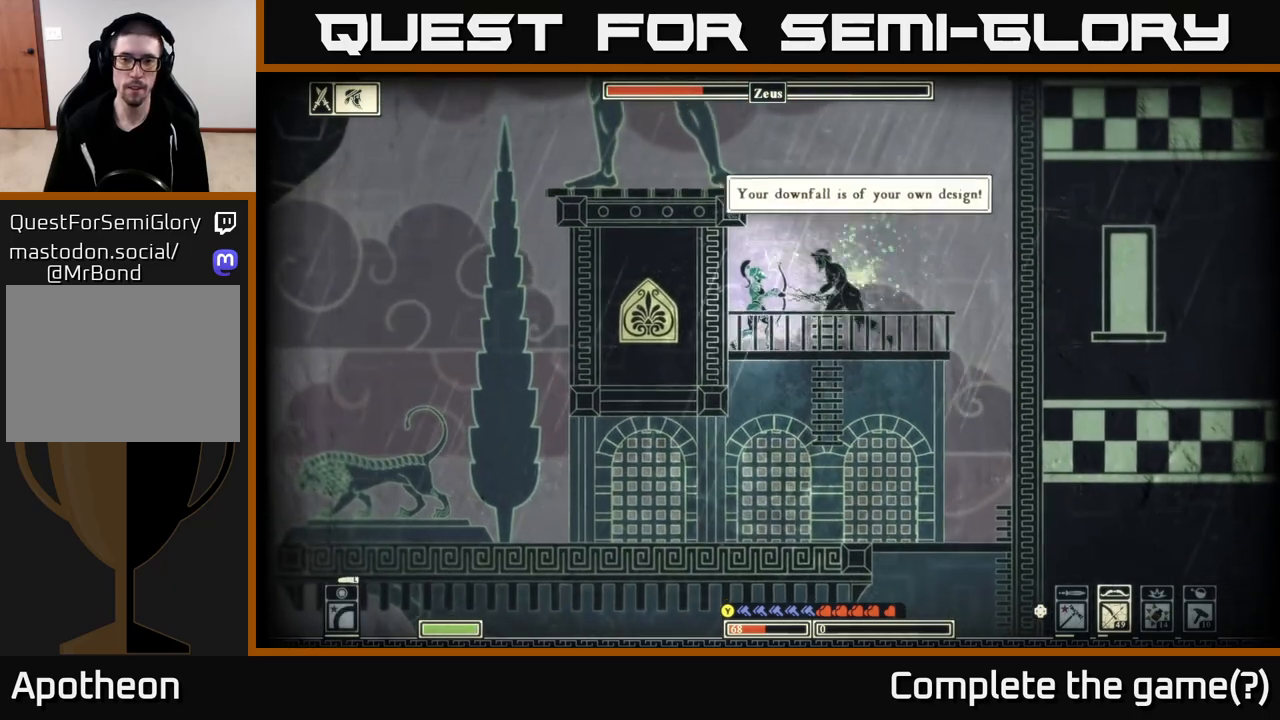
{"buttons": [], "left_stick": "right", "right_stick": "center", "events": [[50, "A", "down"], [100, "left_stick", "up"], [283, "left_stick", "up-left"], [333, "A", "up"], [433, "left_stick", "right"]]}
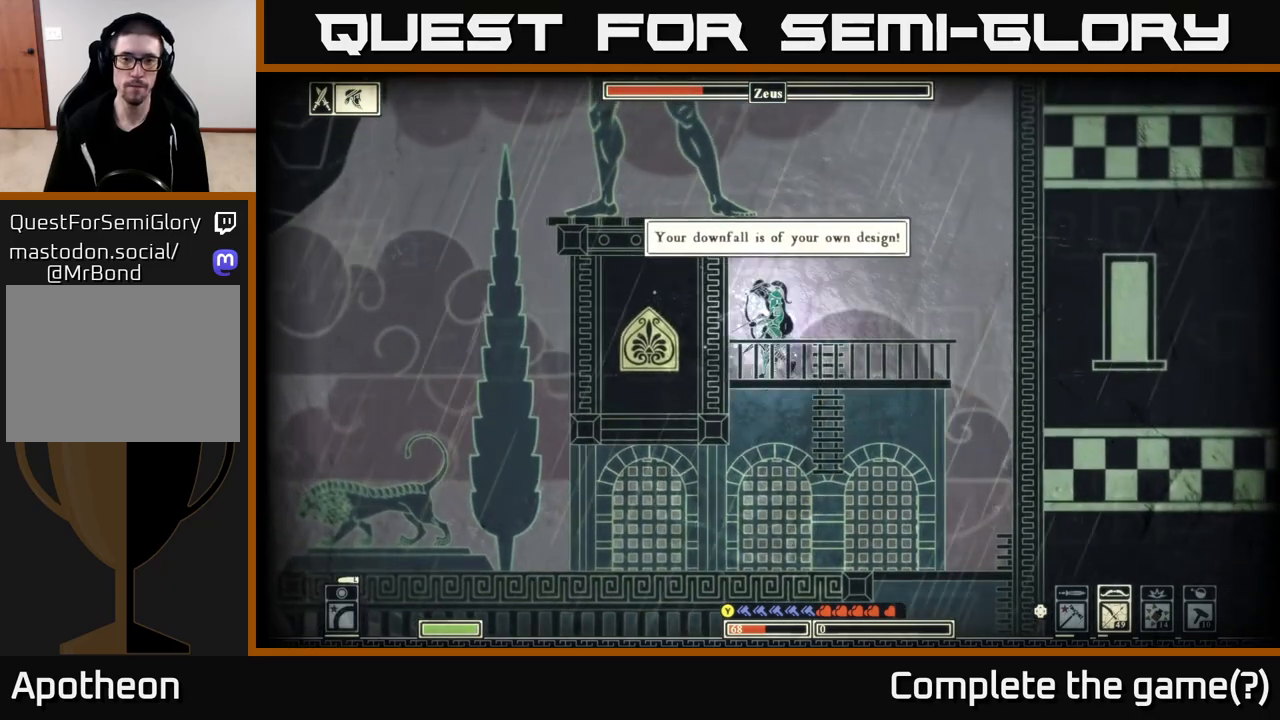
{"buttons": [], "left_stick": "left", "right_stick": "center", "events": [[83, "A", "down"], [183, "left_stick", "left"], [433, "A", "up"]]}
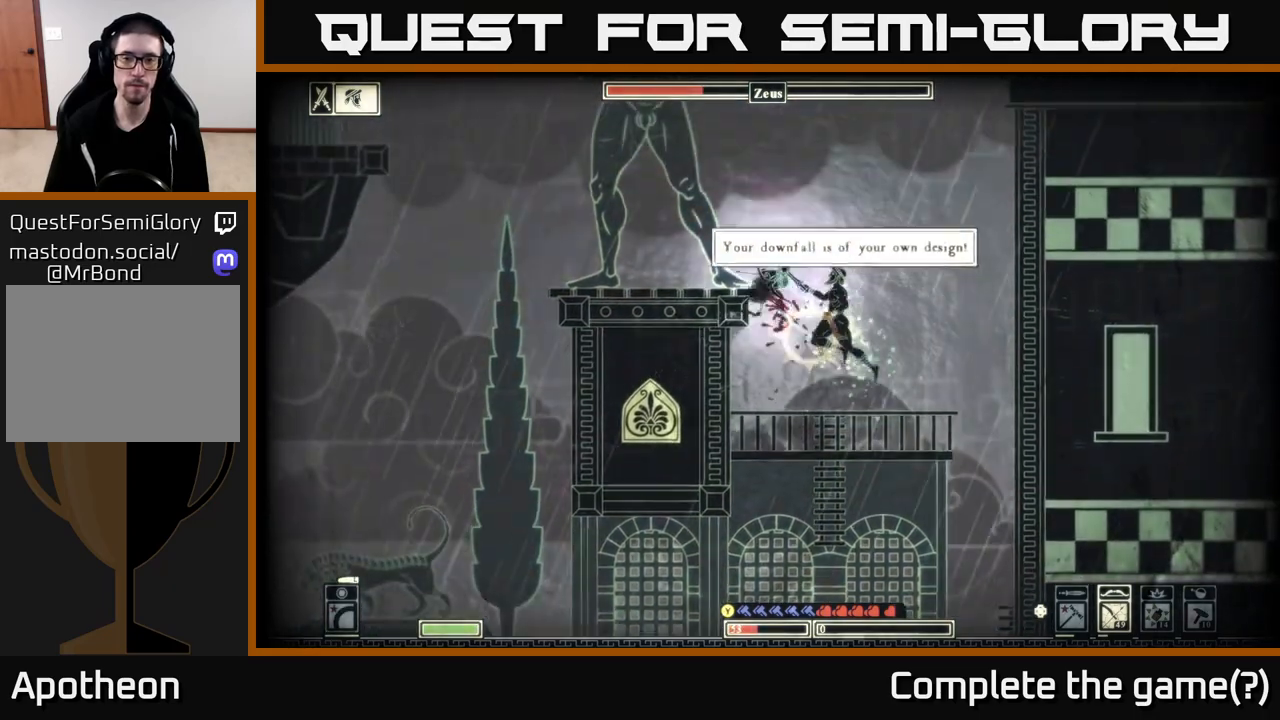
{"buttons": [], "left_stick": "left", "right_stick": "center", "events": [[17, "A", "down"], [217, "A", "up"]]}
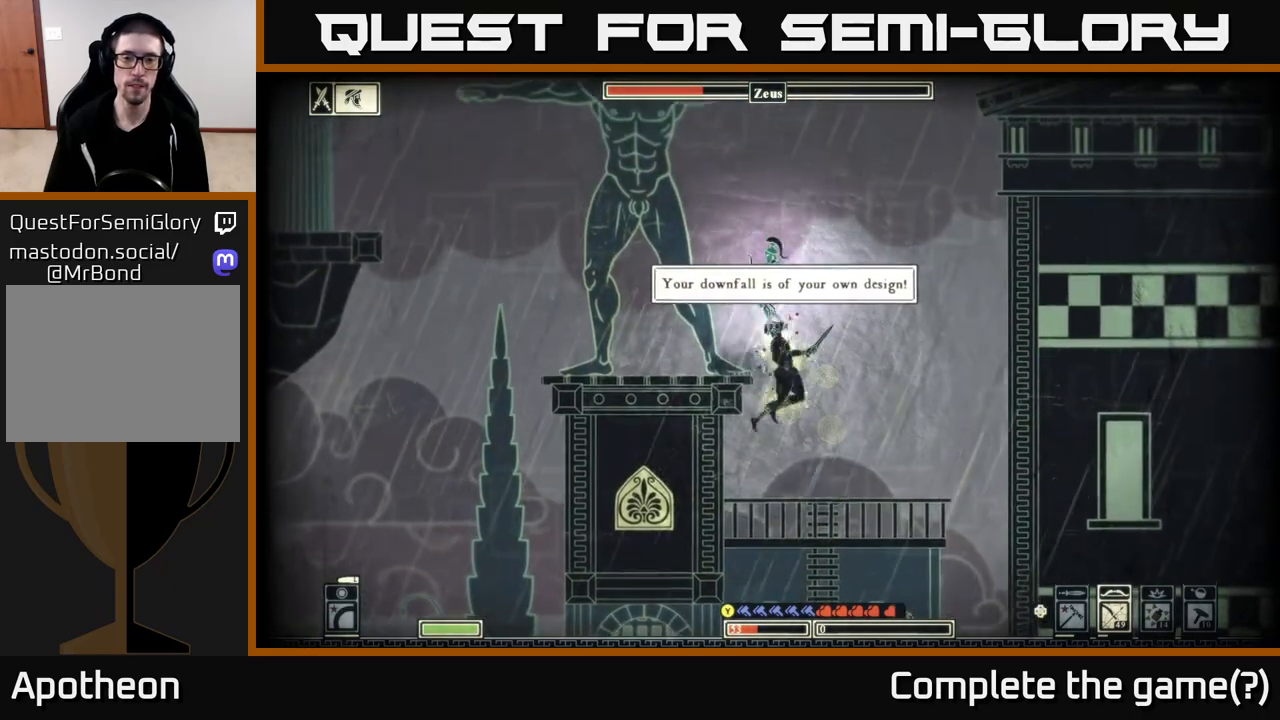
{"buttons": ["A"], "left_stick": "left", "right_stick": "center", "events": [[250, "A", "down"], [400, "A", "up"], [467, "A", "down"]]}
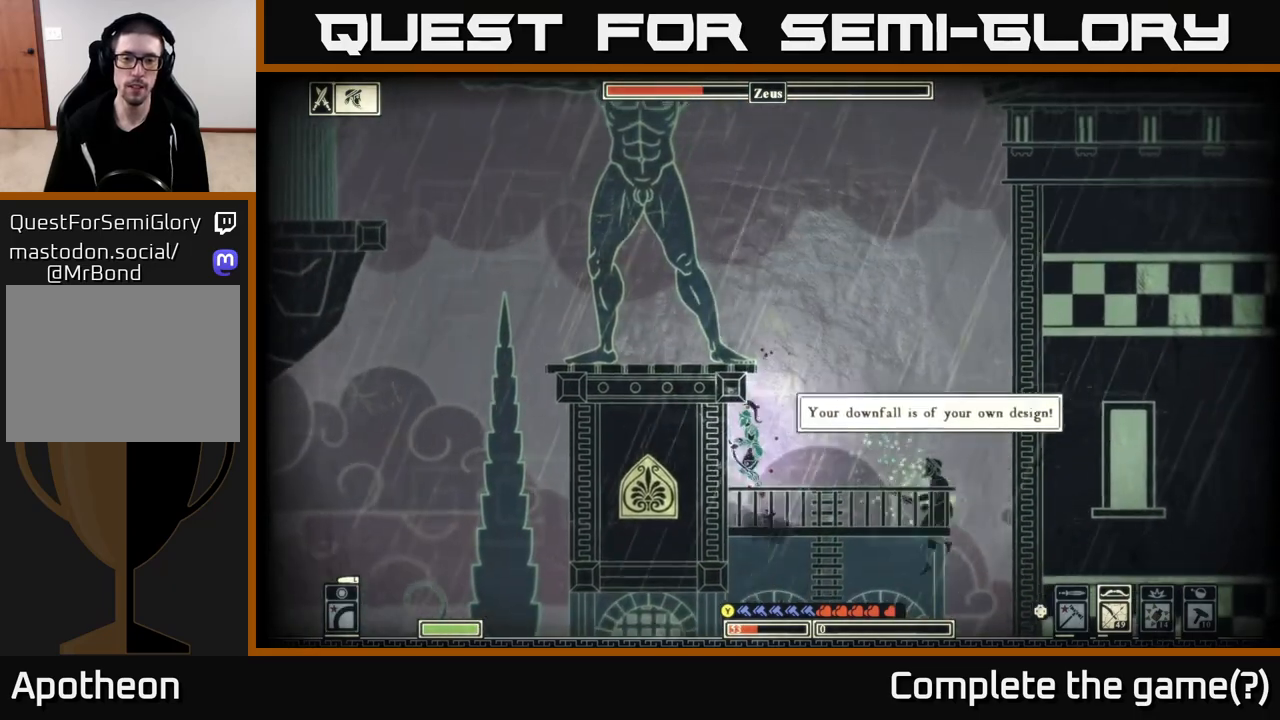
{"buttons": ["A"], "left_stick": "left", "right_stick": "center", "events": [[17, "left_stick", "up"], [67, "left_stick", "right"], [83, "A", "up"], [333, "A", "down"], [367, "left_stick", "left"]]}
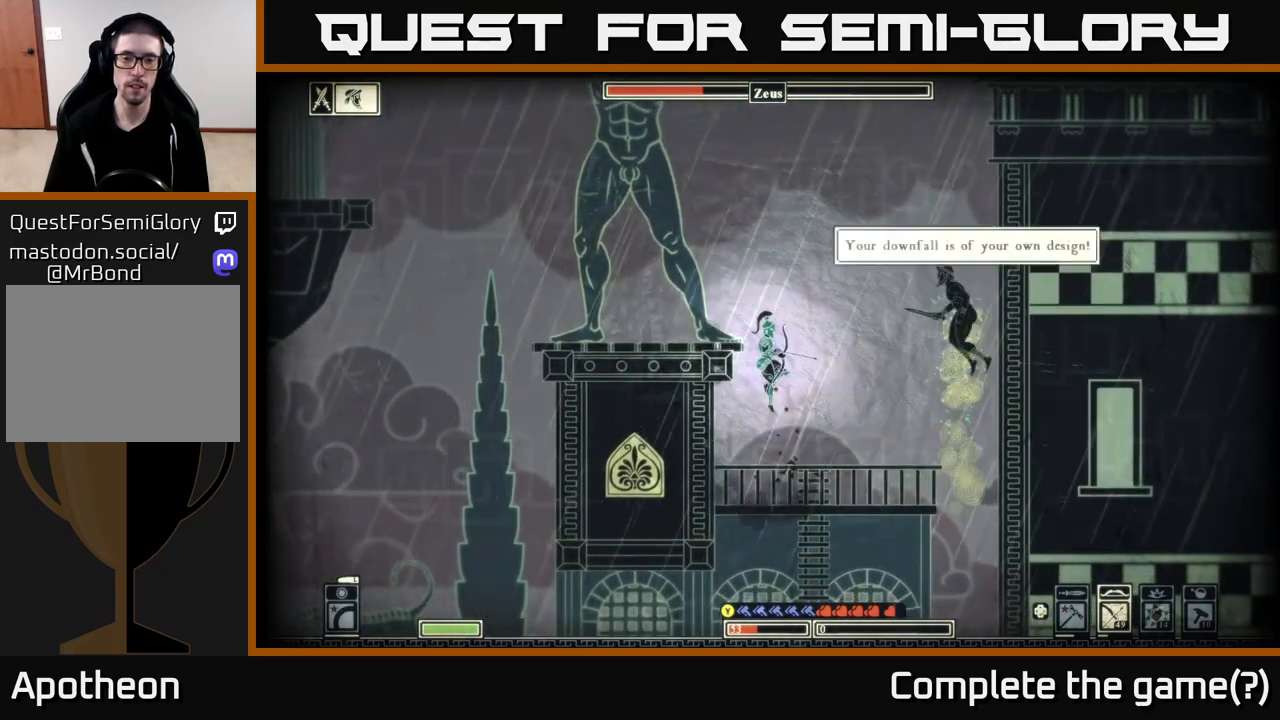
{"buttons": [], "left_stick": "left", "right_stick": "center", "events": [[100, "A", "up"], [183, "A", "down"], [417, "A", "up"]]}
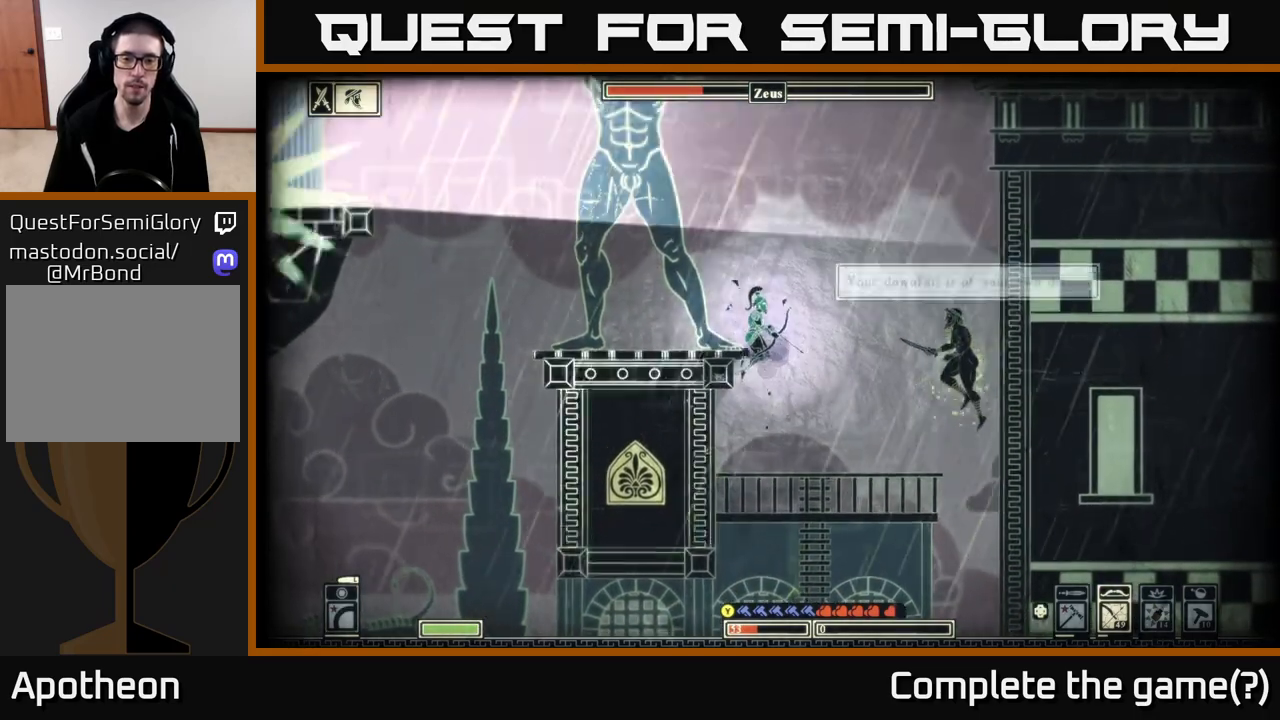
{"buttons": [], "left_stick": "left", "right_stick": "center", "events": [[17, "A", "down"], [233, "A", "up"]]}